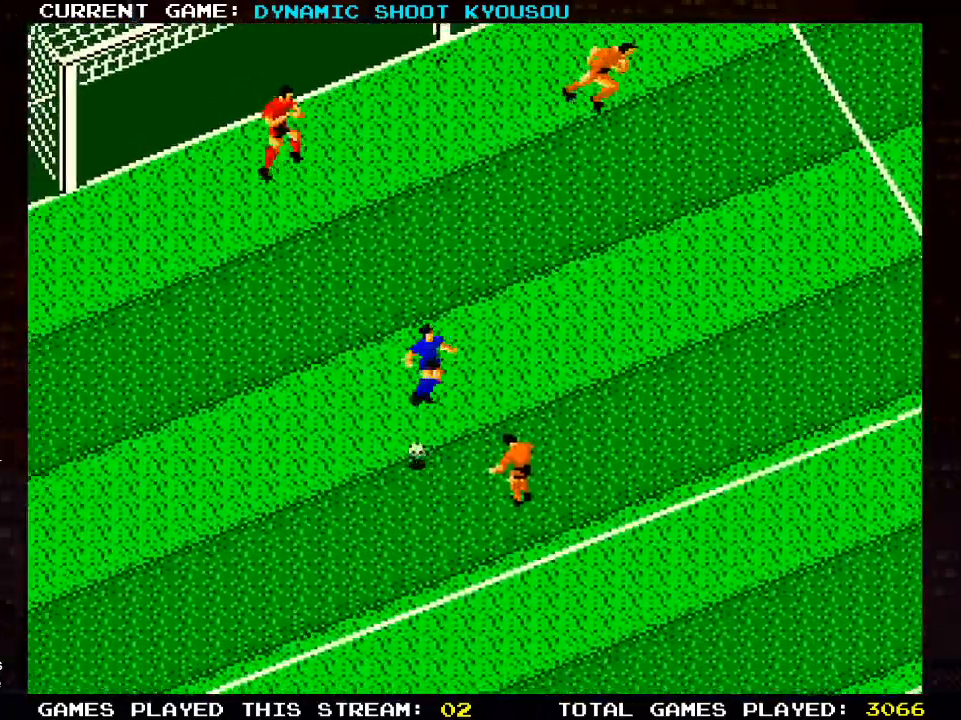
Gameplay with a controller (PlayStation layout); each line is a JSON object with the inputs held at the frame after it. "events" lists button and stick changes between this image and that frame as [ms after this image, input, new state], when the widget could be followed in between.
{"buttons": ["DPAD_UP", "DPAD_LEFT"], "left_stick": "center", "right_stick": "center", "events": [[17, "SQUARE", "up"]]}
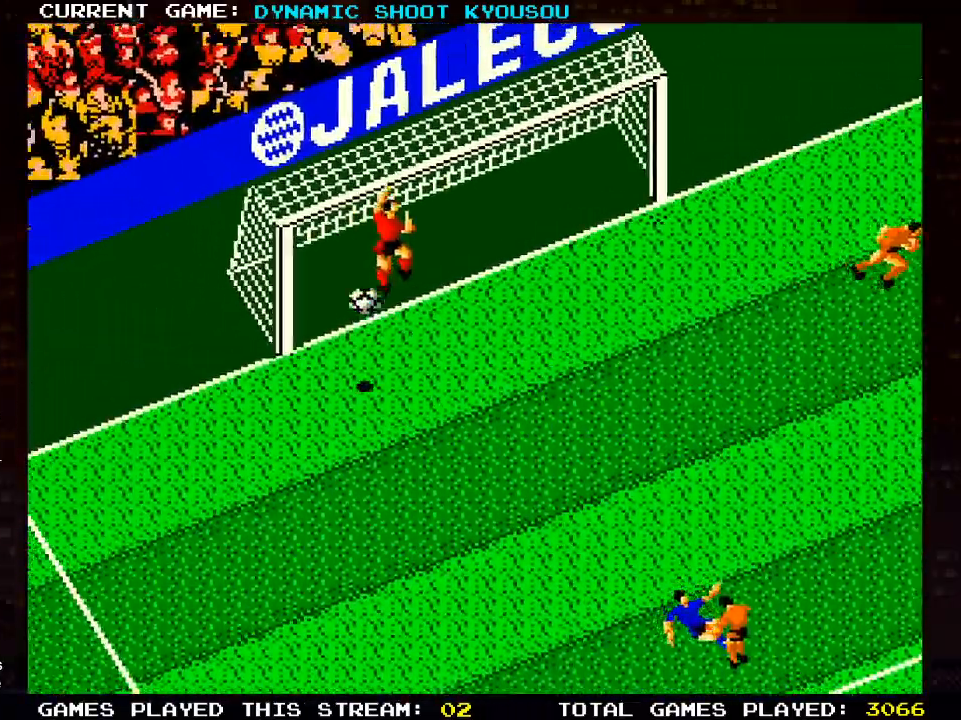
{"buttons": [], "left_stick": "center", "right_stick": "center", "events": [[217, "DPAD_UP", "up"], [250, "DPAD_LEFT", "up"]]}
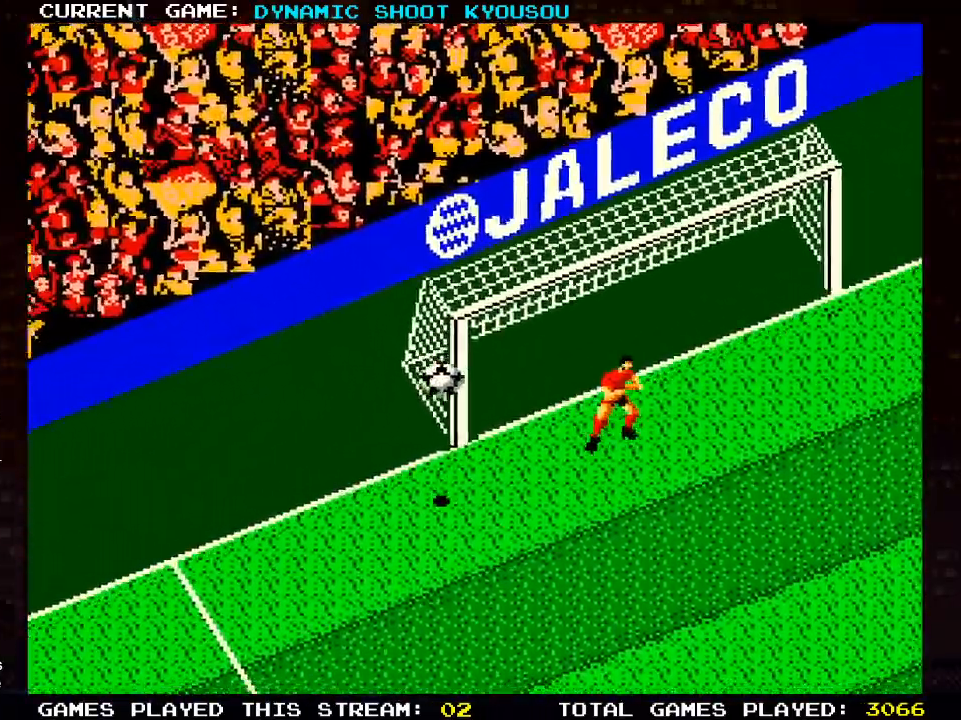
{"buttons": [], "left_stick": "center", "right_stick": "center", "events": []}
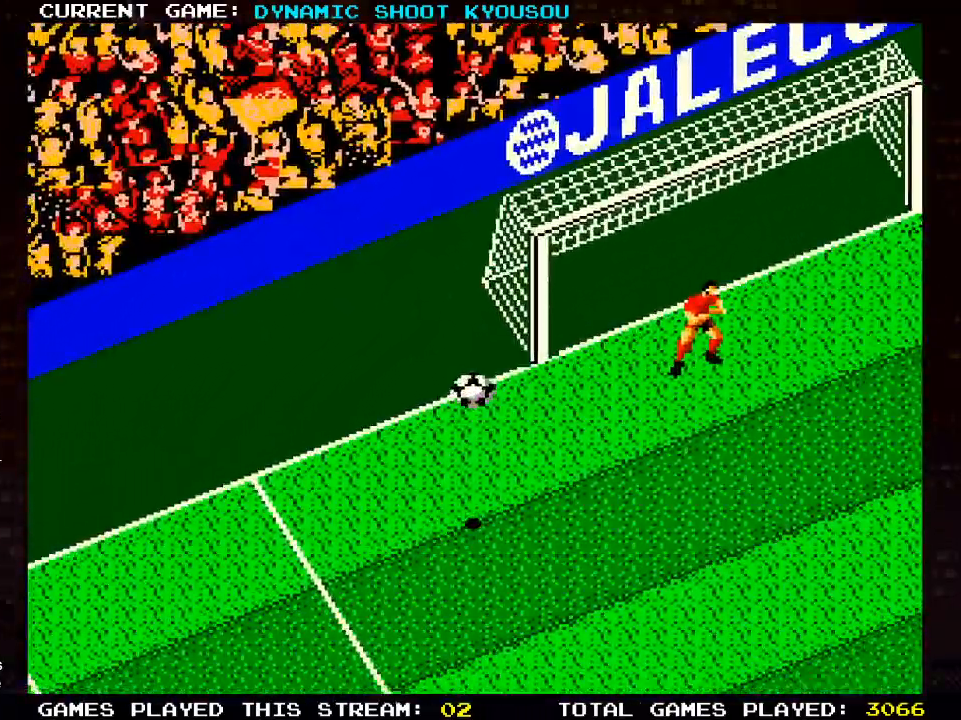
{"buttons": [], "left_stick": "center", "right_stick": "center", "events": []}
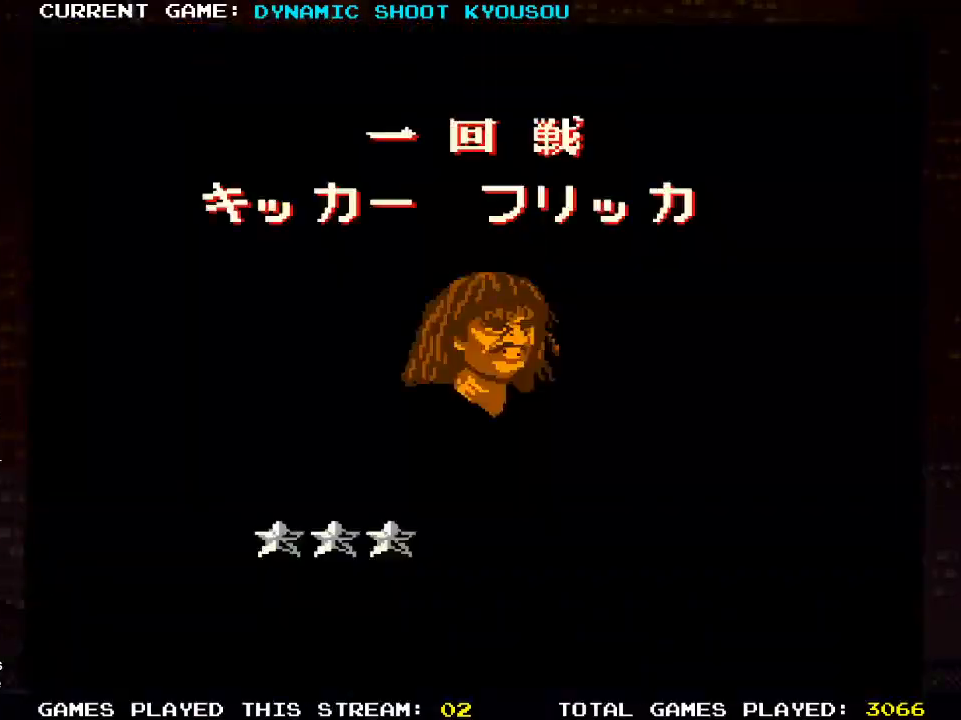
{"buttons": [], "left_stick": "center", "right_stick": "center", "events": []}
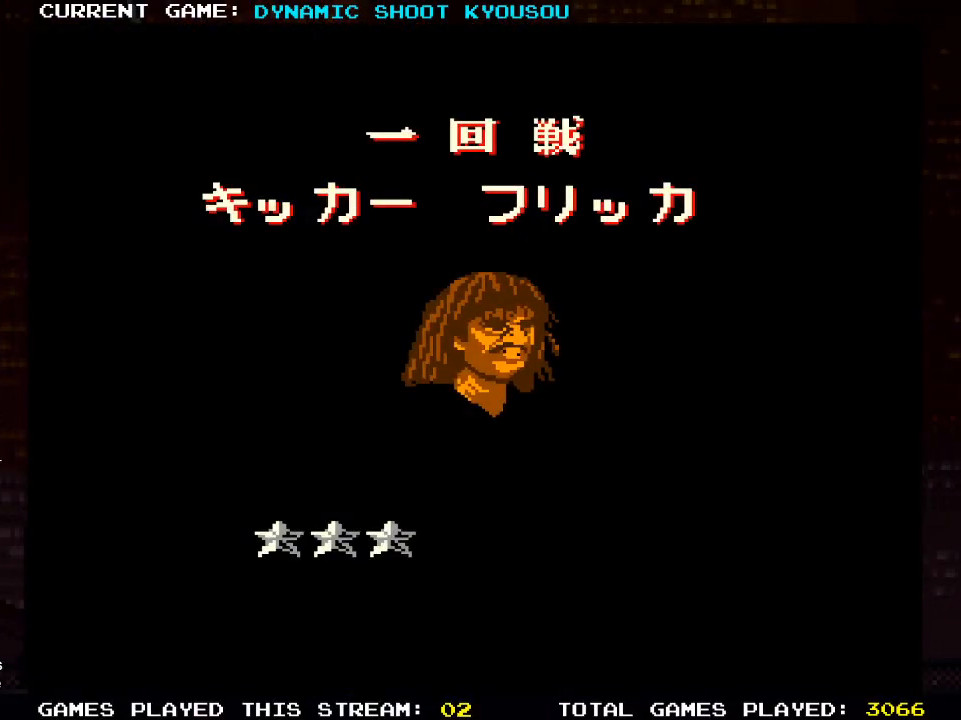
{"buttons": [], "left_stick": "center", "right_stick": "center", "events": []}
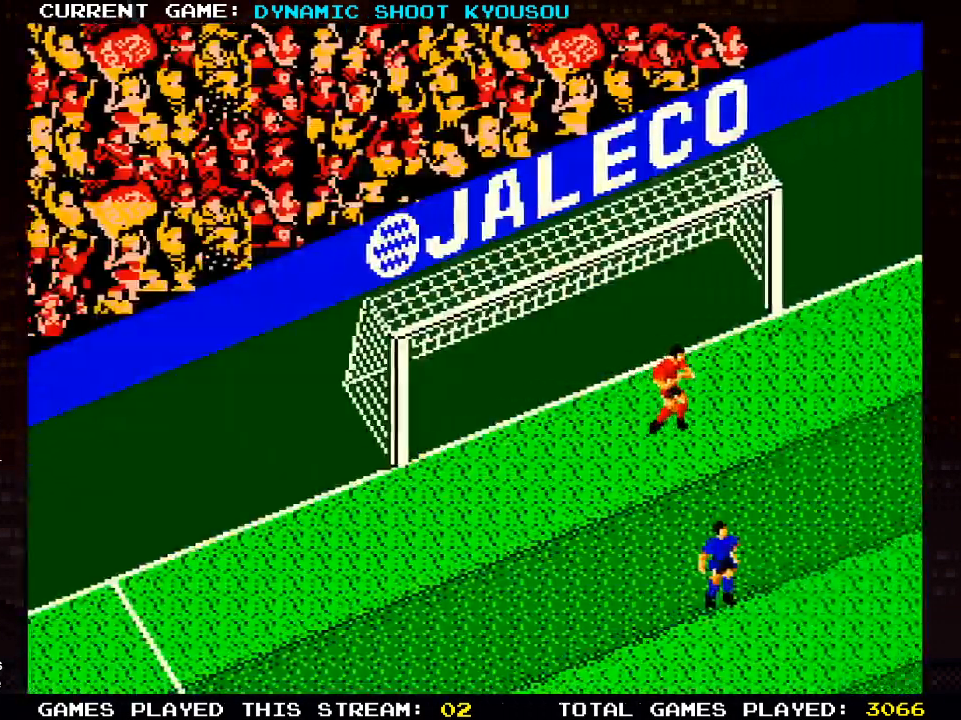
{"buttons": ["DPAD_UP"], "left_stick": "center", "right_stick": "center", "events": [[400, "DPAD_UP", "down"]]}
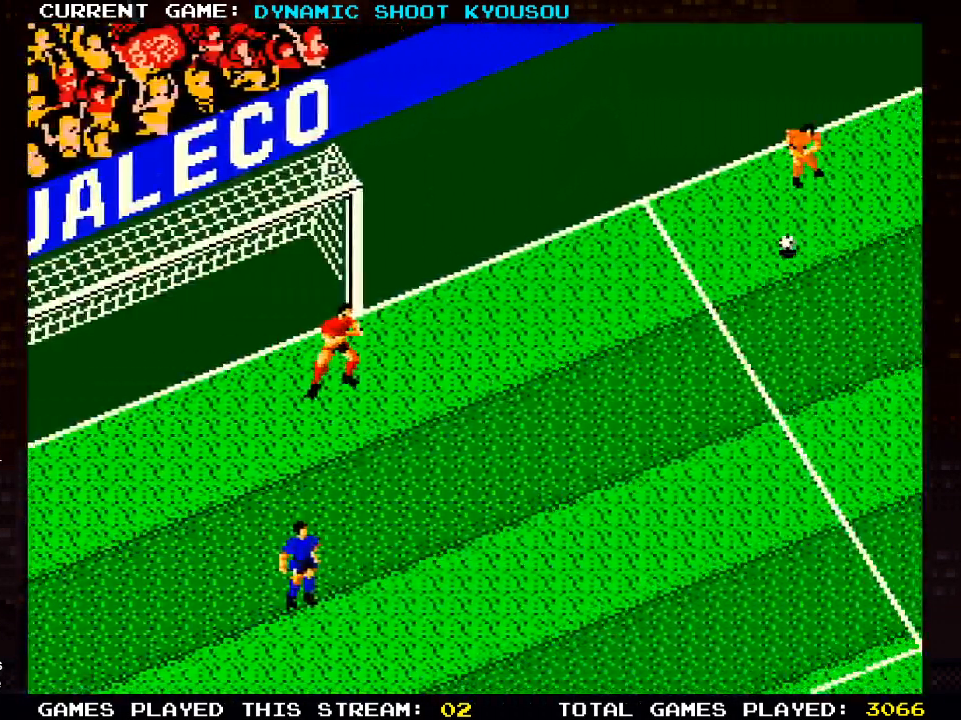
{"buttons": ["DPAD_UP"], "left_stick": "center", "right_stick": "center", "events": []}
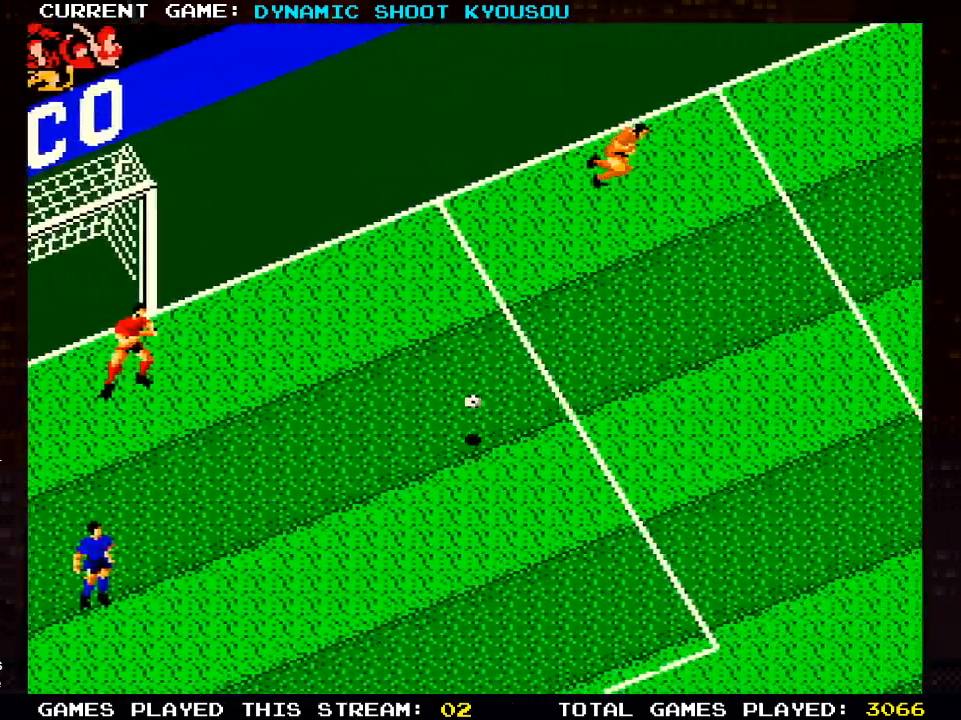
{"buttons": ["DPAD_UP"], "left_stick": "center", "right_stick": "center", "events": []}
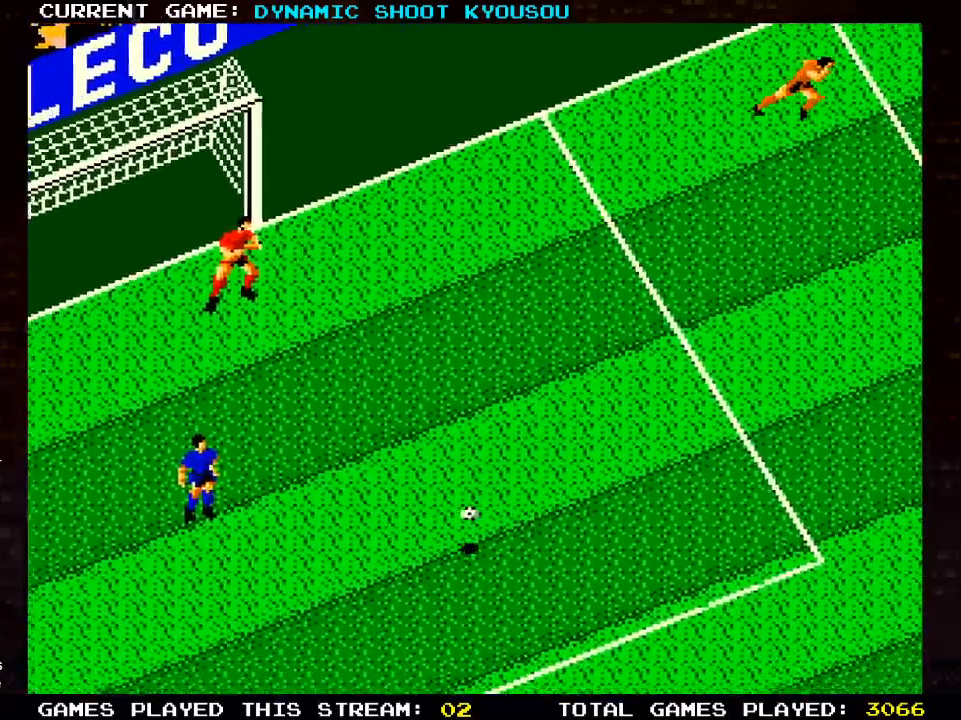
{"buttons": ["DPAD_UP", "DPAD_RIGHT"], "left_stick": "center", "right_stick": "center", "events": [[233, "DPAD_RIGHT", "down"]]}
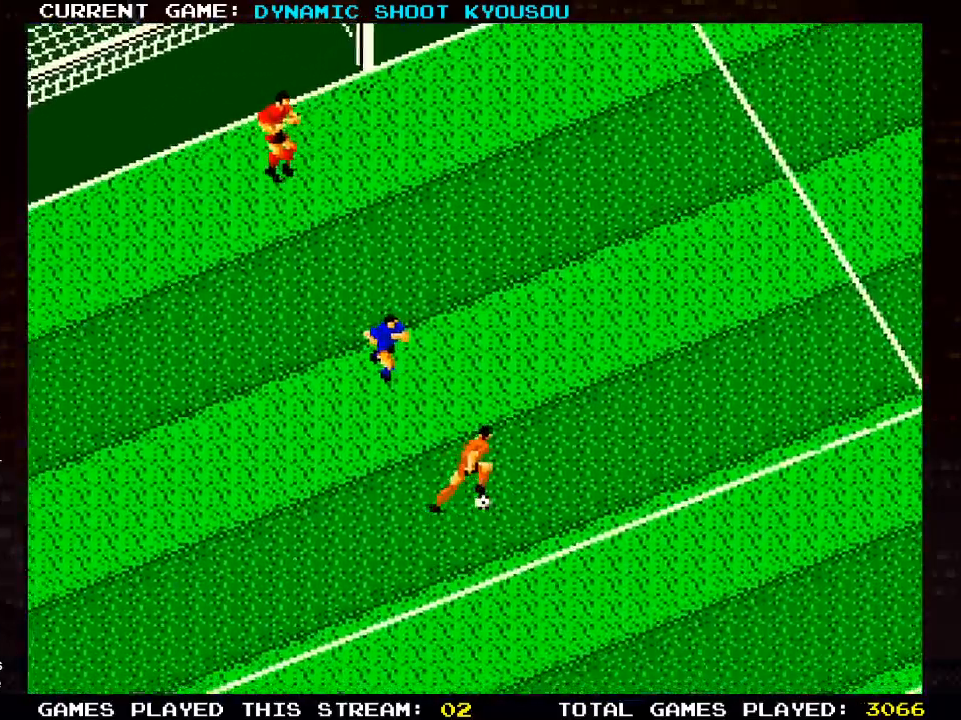
{"buttons": ["DPAD_UP", "DPAD_LEFT"], "left_stick": "center", "right_stick": "center"}
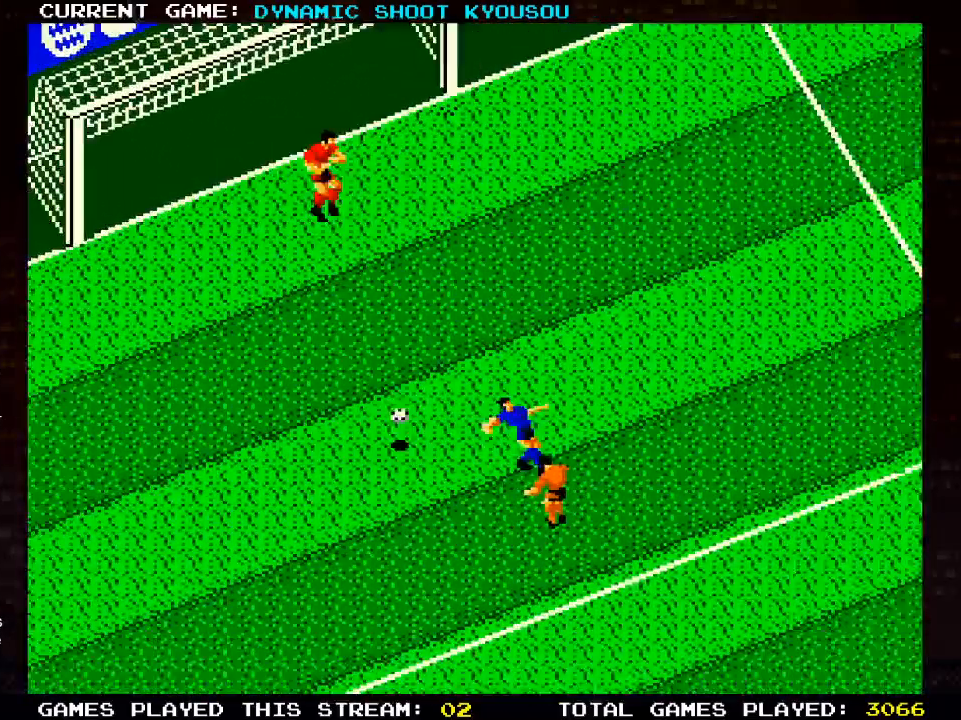
{"buttons": ["DPAD_UP", "DPAD_LEFT"], "left_stick": "center", "right_stick": "center", "events": []}